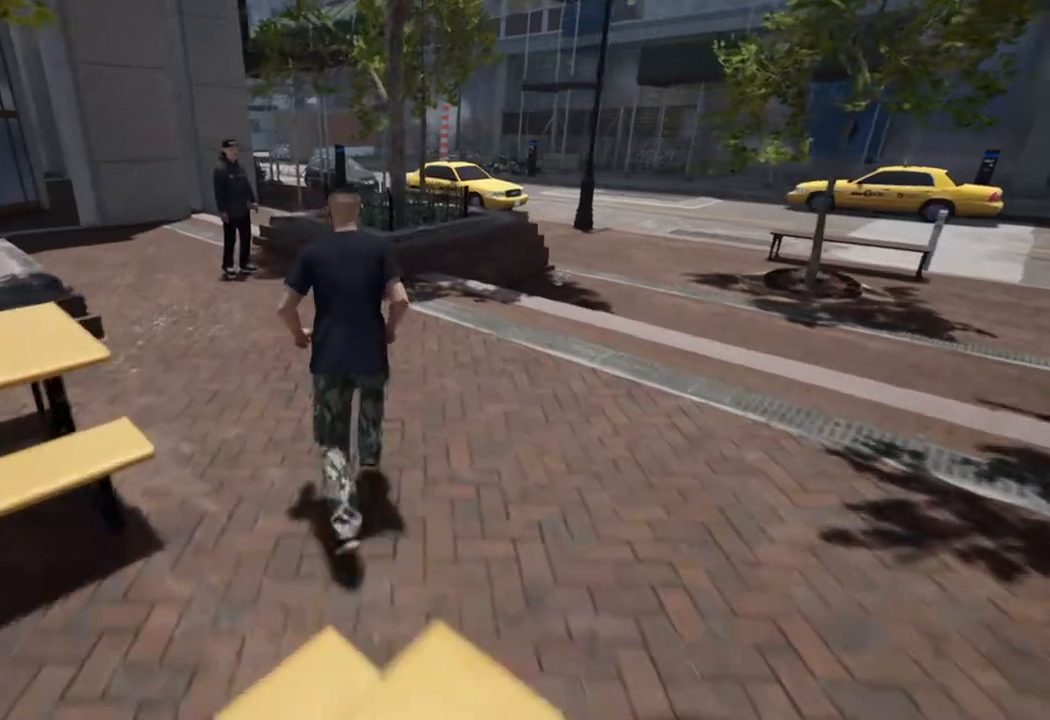
Gameplay with a controller (Xbox layout); each line is a JSON object with the inputs held at the frame after it. "events" lists button and stick changes between this image and that frame as [ms after this image, input, new state], when the widget could be followed in between.
{"buttons": [], "left_stick": "up-left", "right_stick": "center", "events": []}
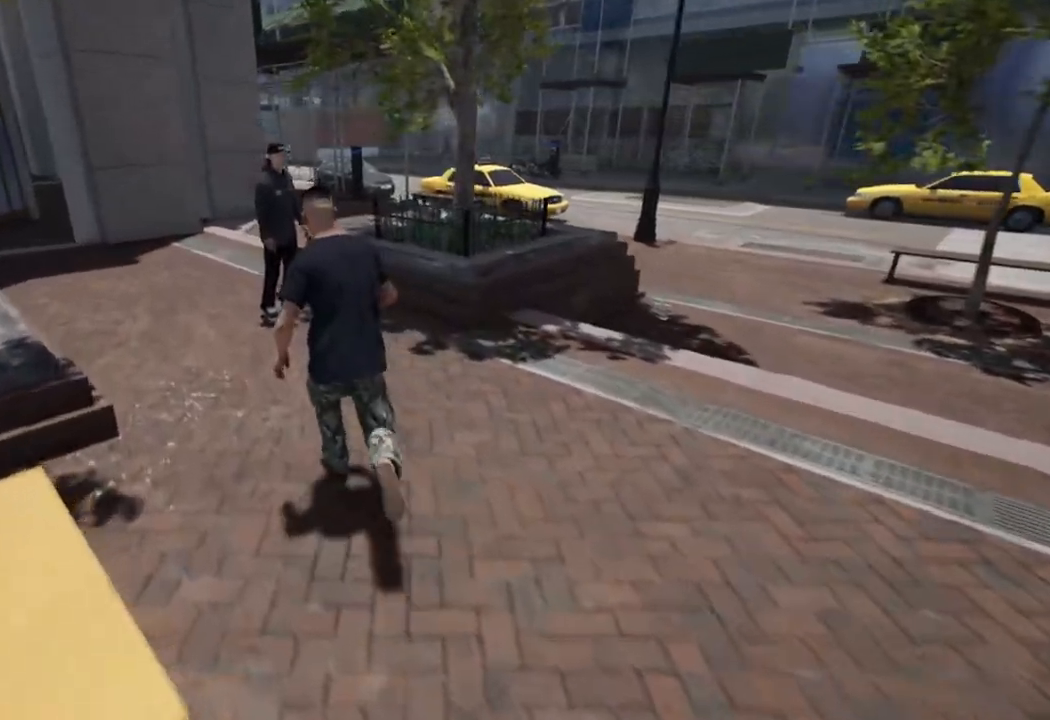
{"buttons": [], "left_stick": "center", "right_stick": "right", "events": [[433, "right_stick", "right"], [450, "left_stick", "center"]]}
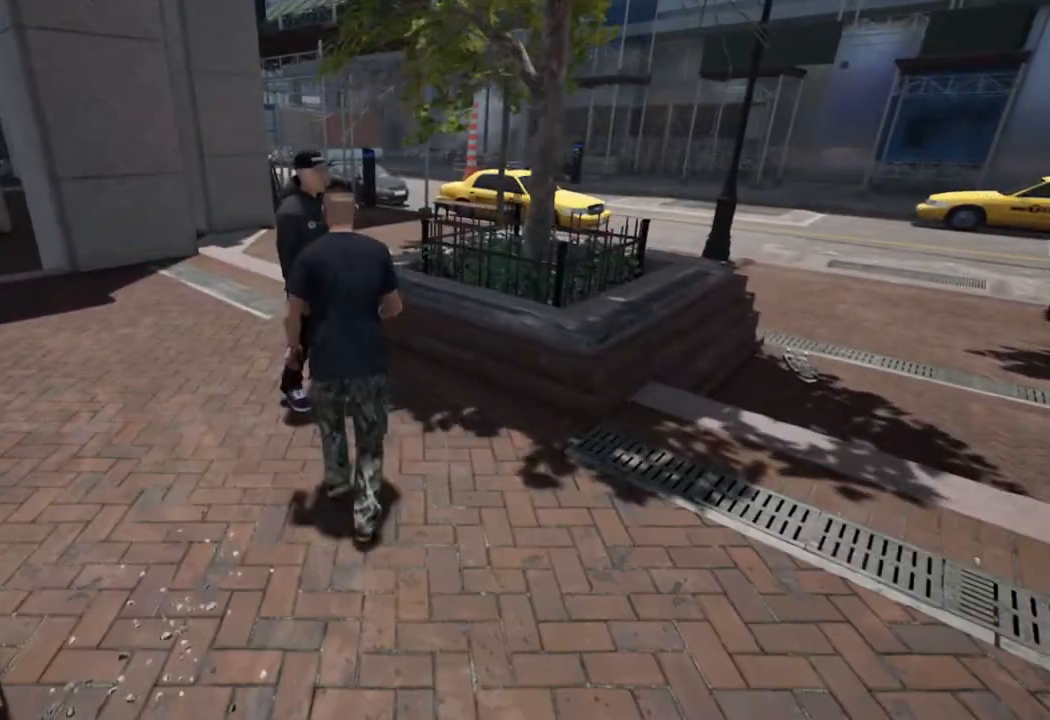
{"buttons": [], "left_stick": "left", "right_stick": "right", "events": [[183, "left_stick", "up"], [183, "right_stick", "center"], [417, "right_stick", "right"], [500, "left_stick", "left"]]}
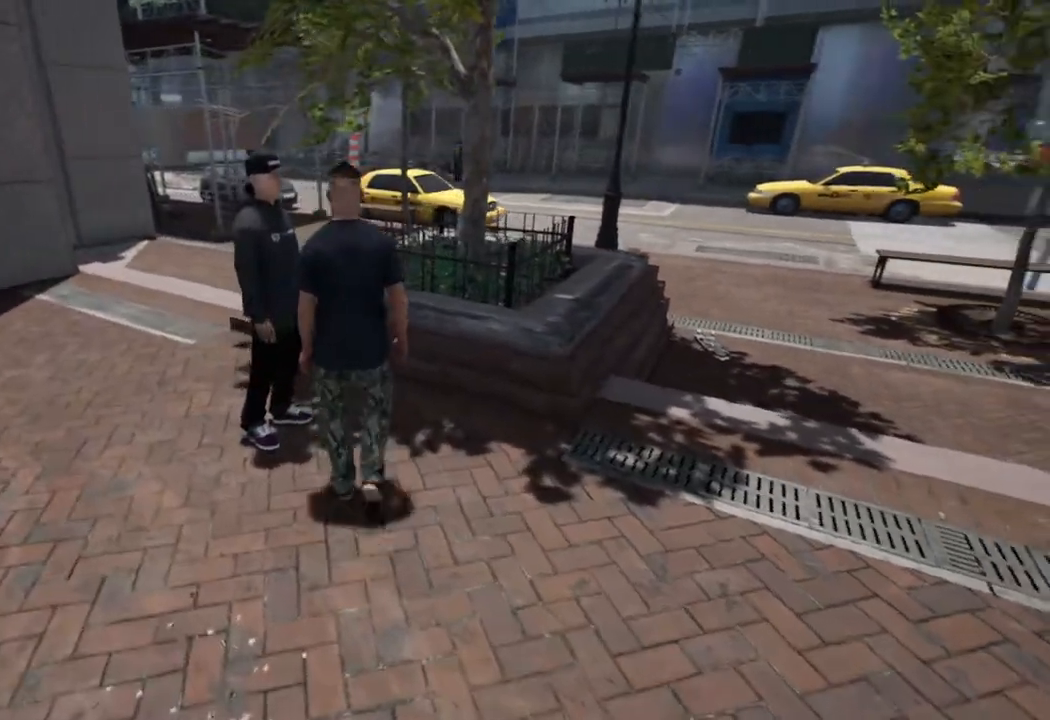
{"buttons": [], "left_stick": "center", "right_stick": "right", "events": [[233, "right_stick", "center"], [350, "right_stick", "right"], [400, "left_stick", "center"]]}
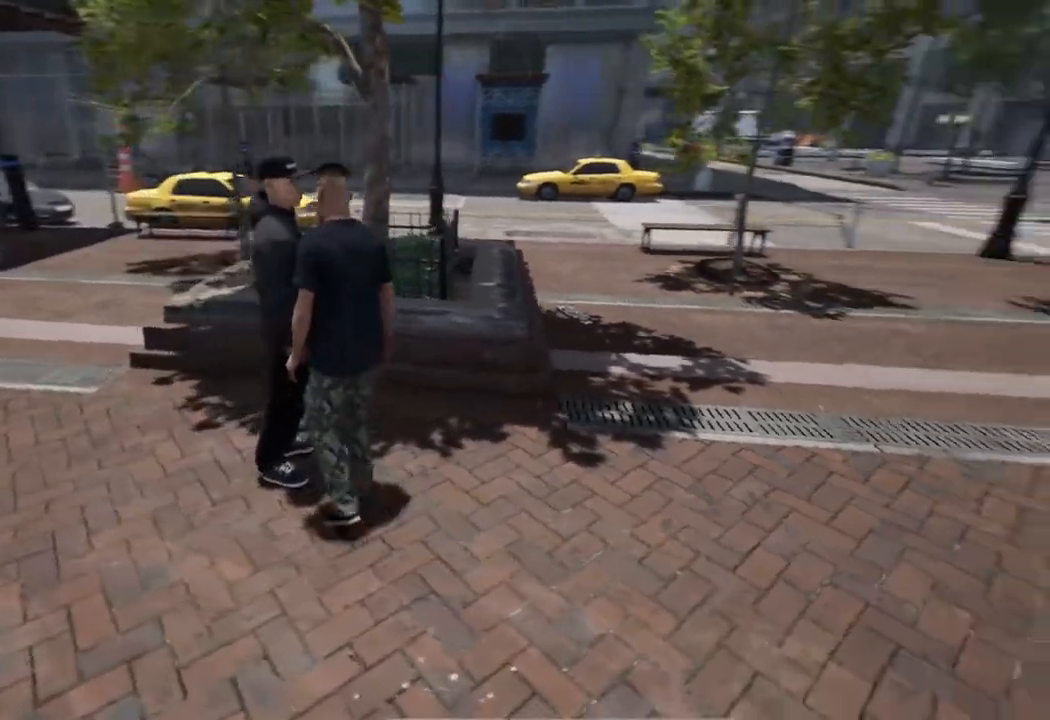
{"buttons": [], "left_stick": "up-right", "right_stick": "right", "events": [[67, "right_stick", "center"], [150, "left_stick", "down-right"], [167, "right_stick", "right"], [350, "left_stick", "right"], [483, "left_stick", "up-right"]]}
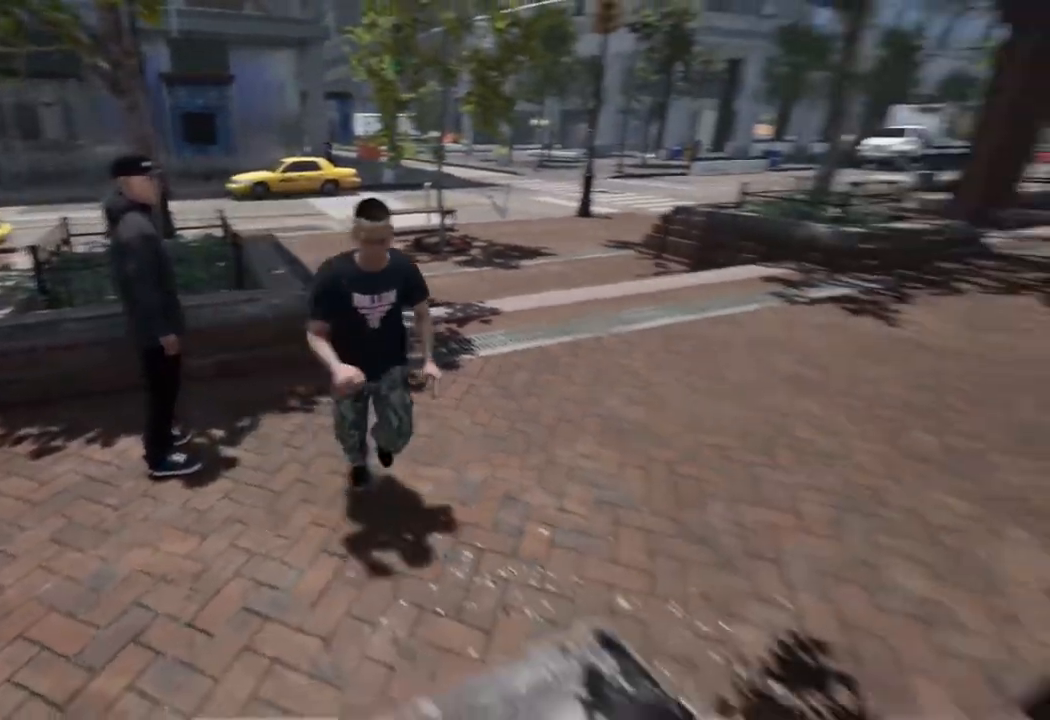
{"buttons": [], "left_stick": "up-right", "right_stick": "right", "events": [[17, "A", "down"], [17, "right_stick", "center"], [117, "A", "up"], [217, "A", "down"], [300, "A", "up"], [467, "right_stick", "right"]]}
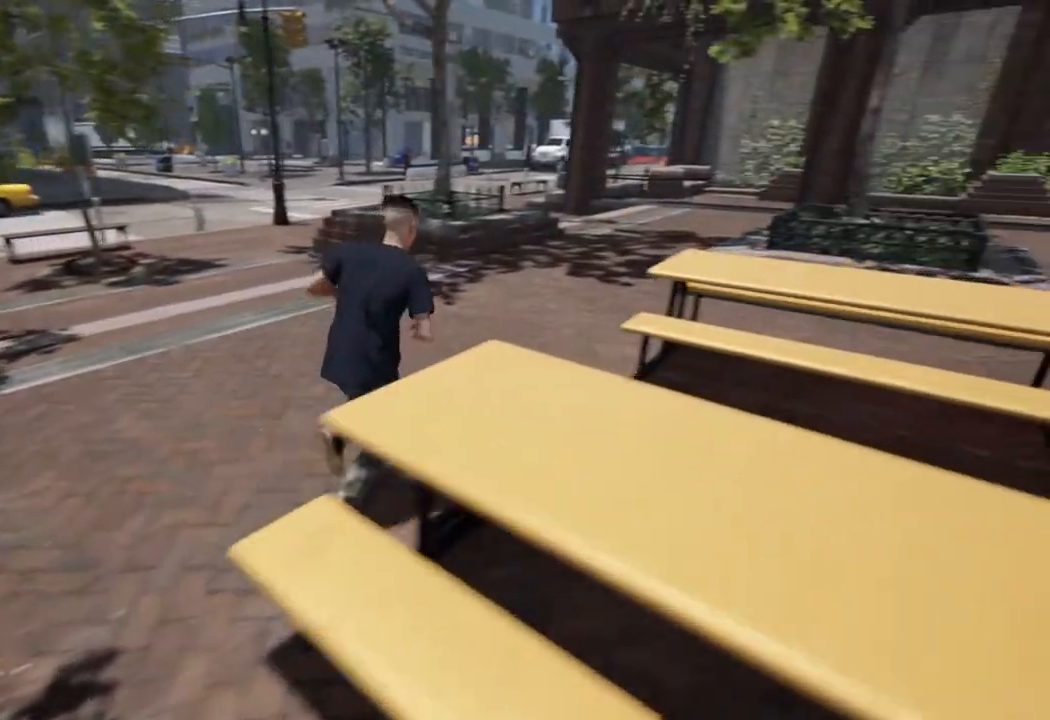
{"buttons": [], "left_stick": "up-right", "right_stick": "center", "events": [[83, "right_stick", "center"], [217, "A", "down"], [333, "A", "up"], [400, "A", "down"], [483, "A", "up"]]}
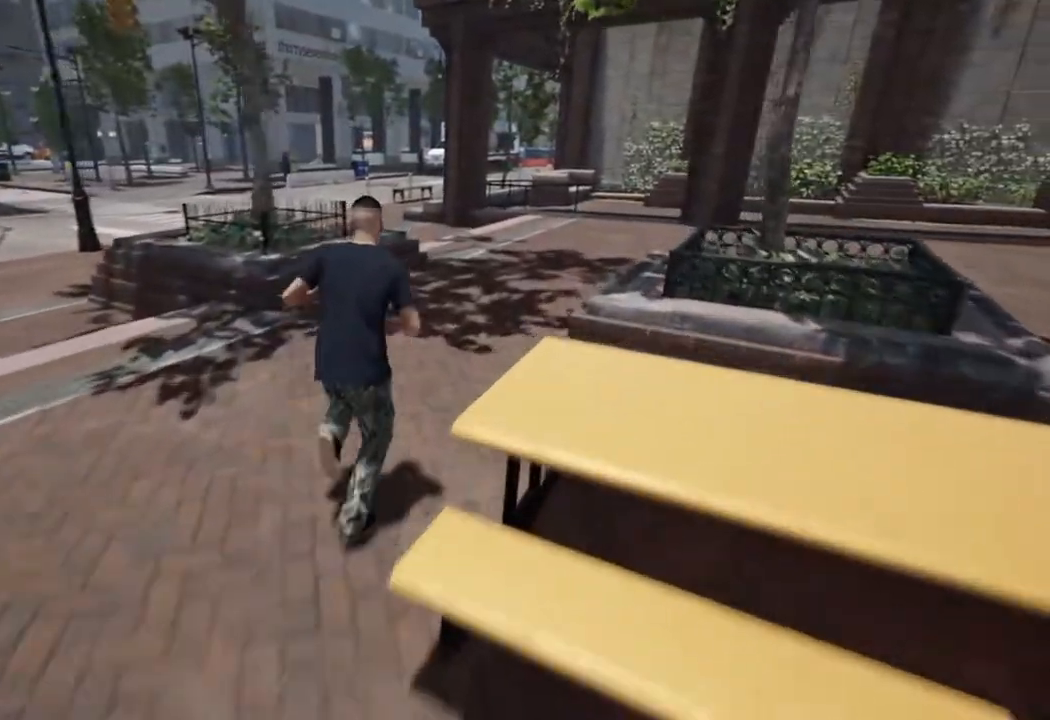
{"buttons": [], "left_stick": "up-right", "right_stick": "center", "events": [[33, "left_stick", "up"], [83, "A", "down"], [150, "A", "up"], [250, "A", "down"], [333, "A", "up"], [367, "left_stick", "up-right"]]}
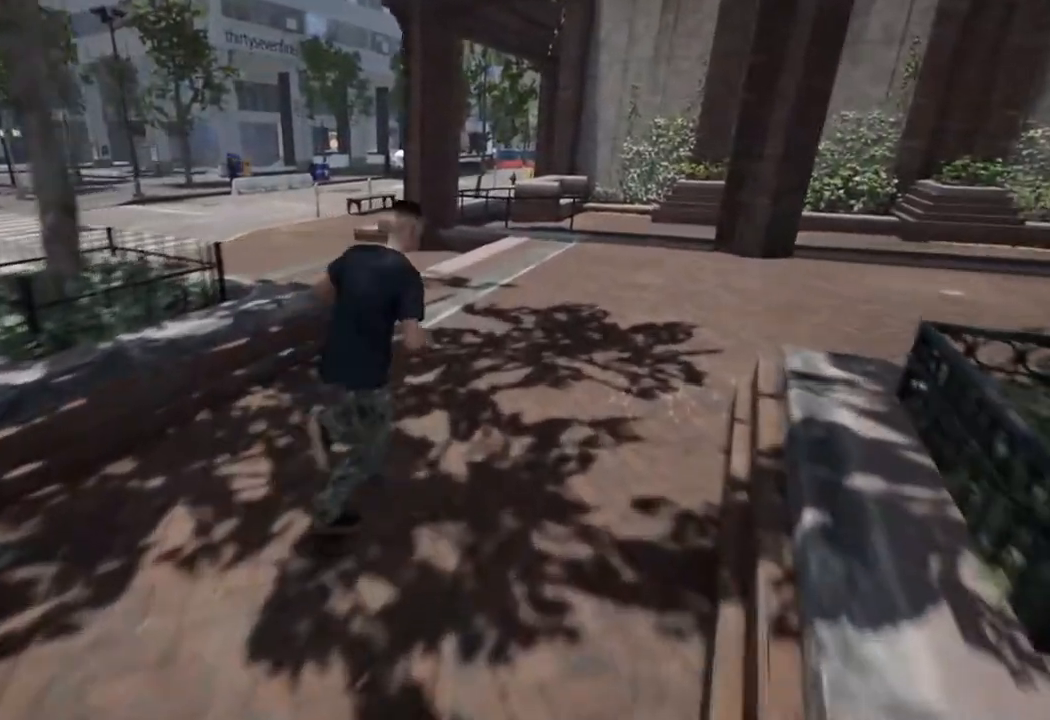
{"buttons": [], "left_stick": "up-right", "right_stick": "center", "events": [[167, "A", "down"], [283, "A", "up"], [383, "A", "down"], [433, "A", "up"]]}
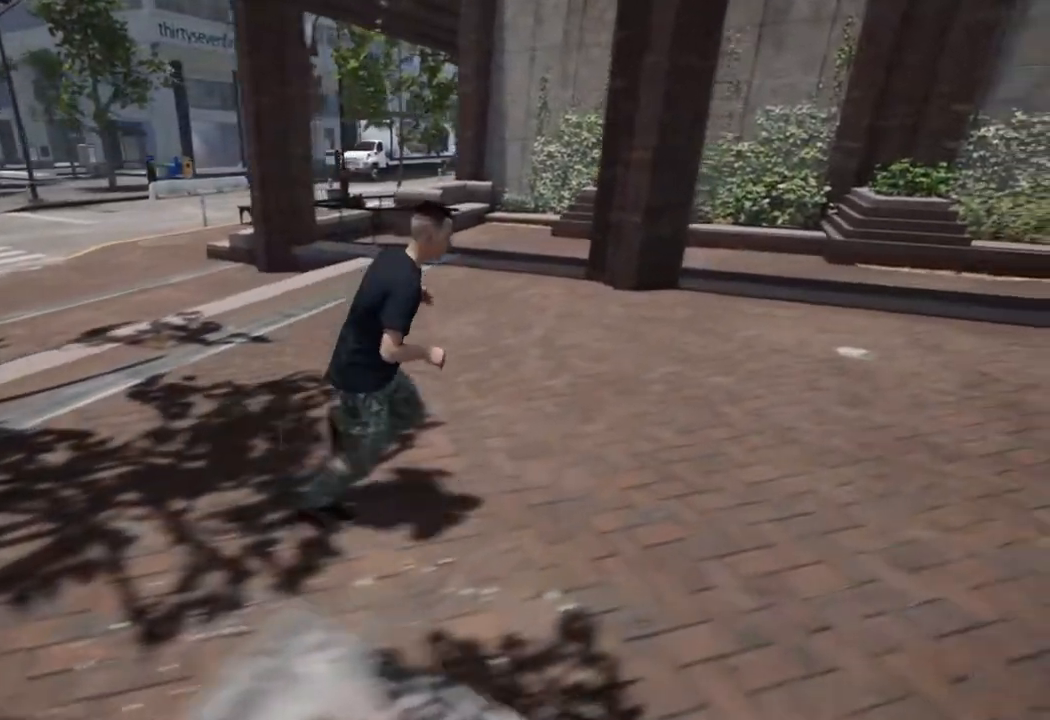
{"buttons": [], "left_stick": "right", "right_stick": "right", "events": [[283, "A", "down"], [350, "A", "up"], [417, "left_stick", "right"], [467, "right_stick", "right"]]}
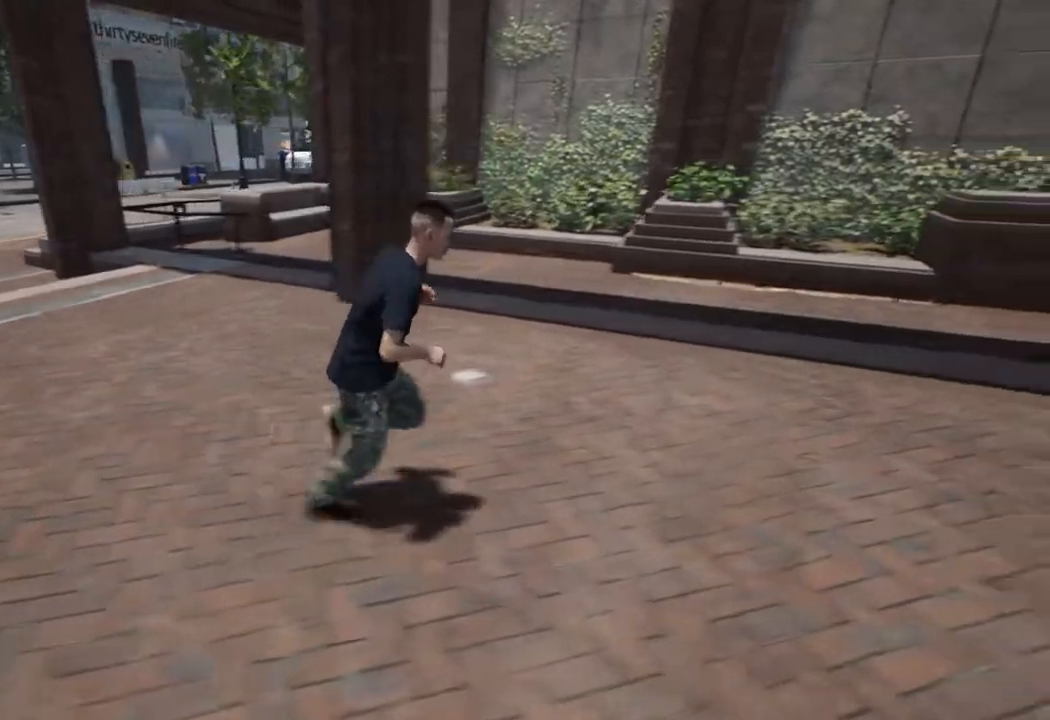
{"buttons": [], "left_stick": "right", "right_stick": "right", "events": []}
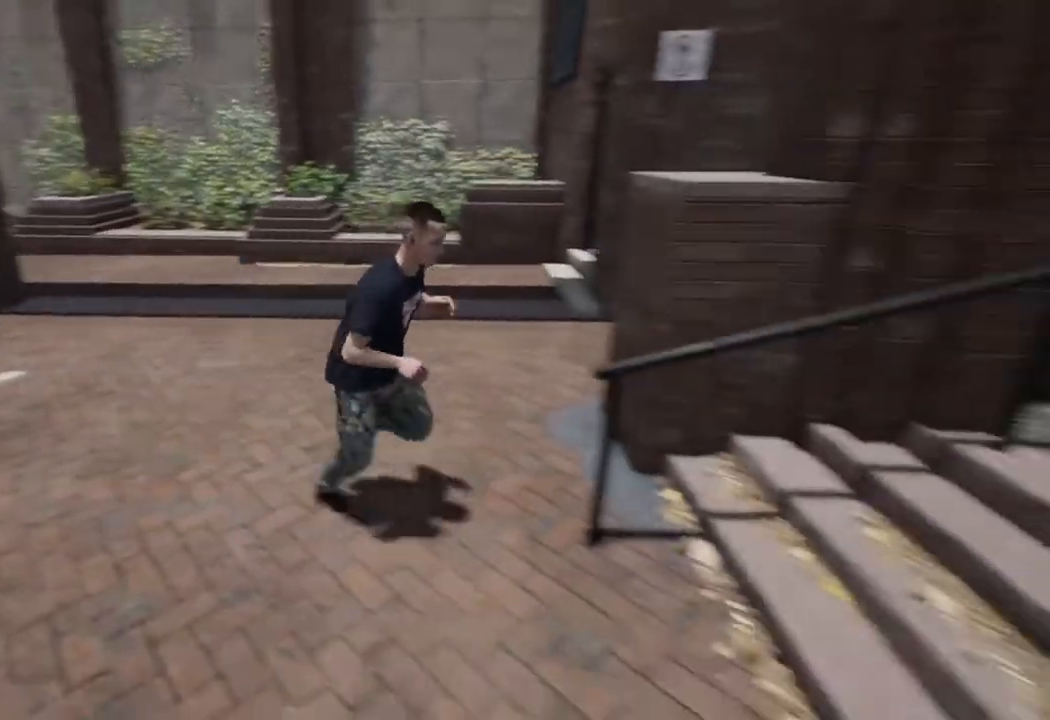
{"buttons": [], "left_stick": "up-right", "right_stick": "right", "events": [[200, "left_stick", "up-right"]]}
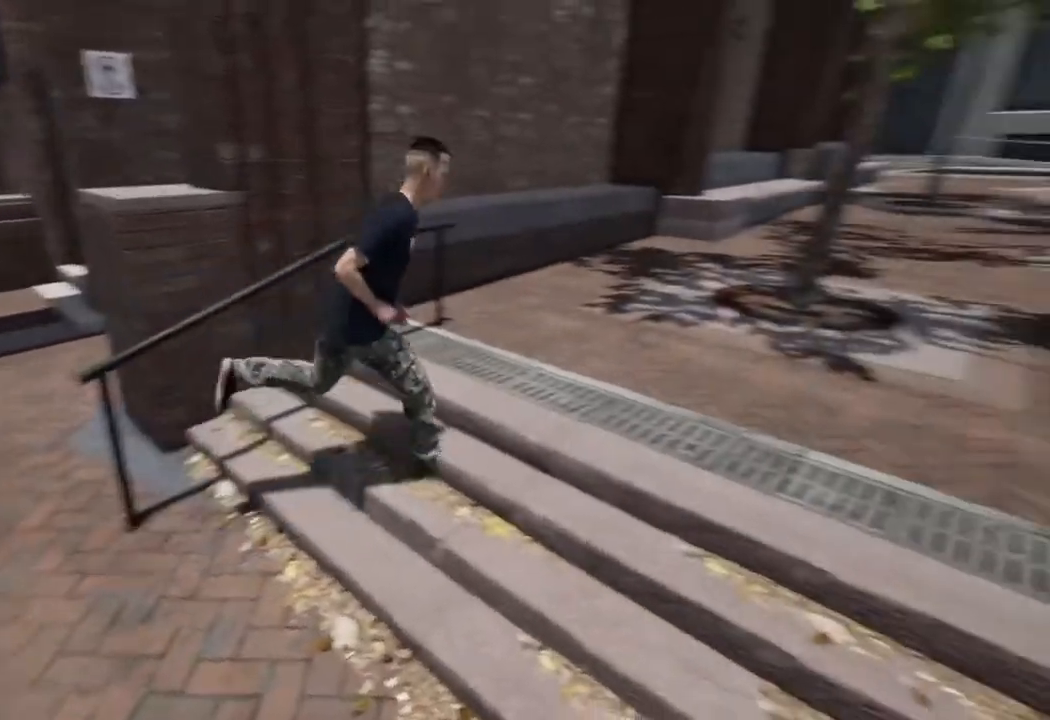
{"buttons": ["A"], "left_stick": "up", "right_stick": "center", "events": [[33, "A", "down"], [33, "right_stick", "center"], [150, "A", "up"], [233, "A", "down"], [317, "A", "up"], [400, "left_stick", "up"], [417, "A", "down"]]}
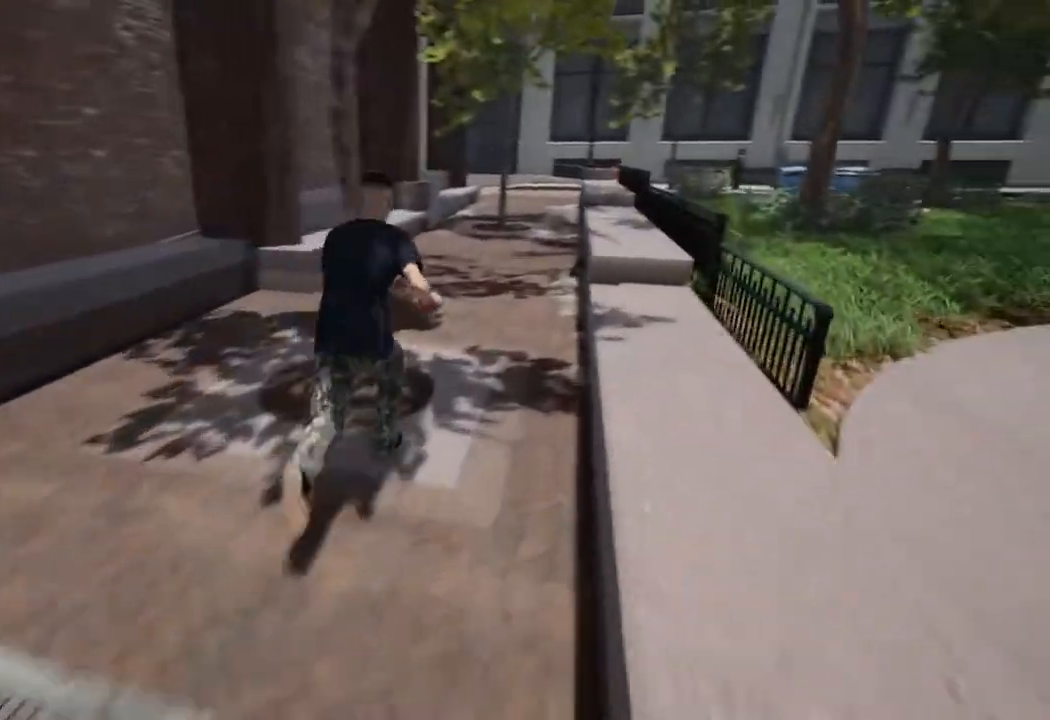
{"buttons": [], "left_stick": "up", "right_stick": "center", "events": [[17, "A", "up"]]}
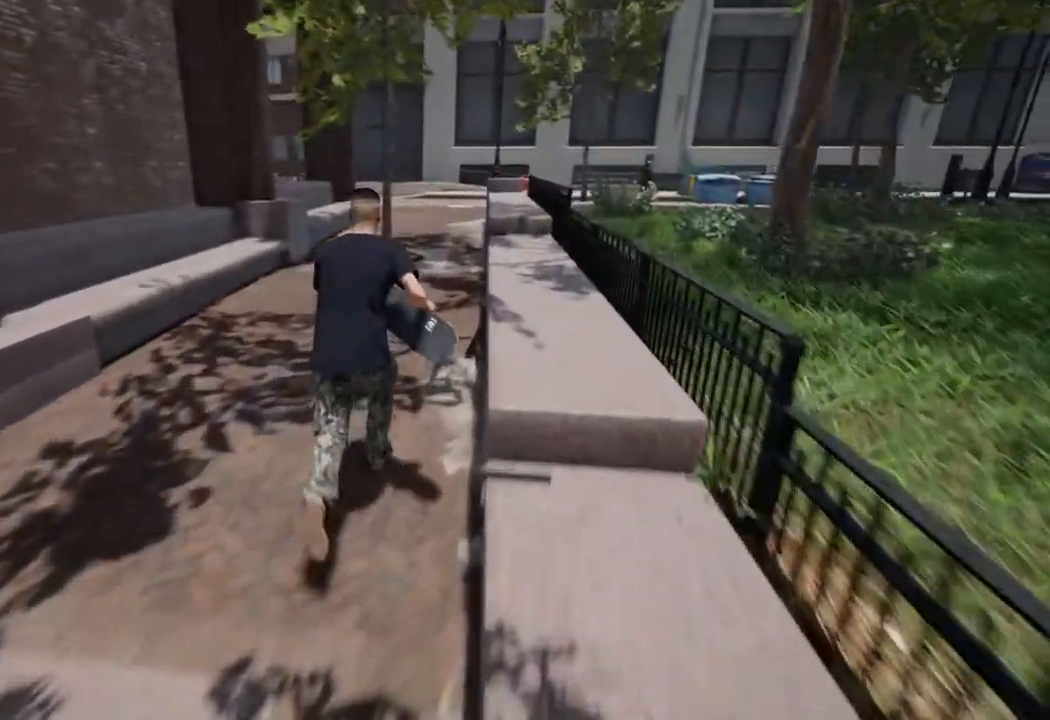
{"buttons": [], "left_stick": "up", "right_stick": "center", "events": []}
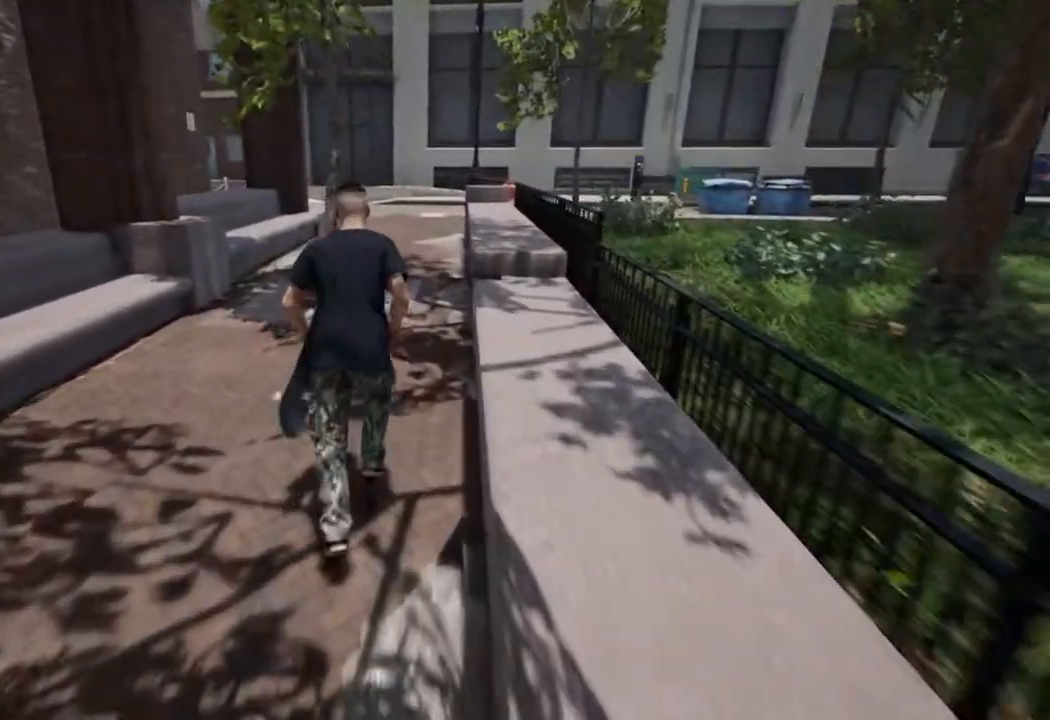
{"buttons": [], "left_stick": "up", "right_stick": "center", "events": []}
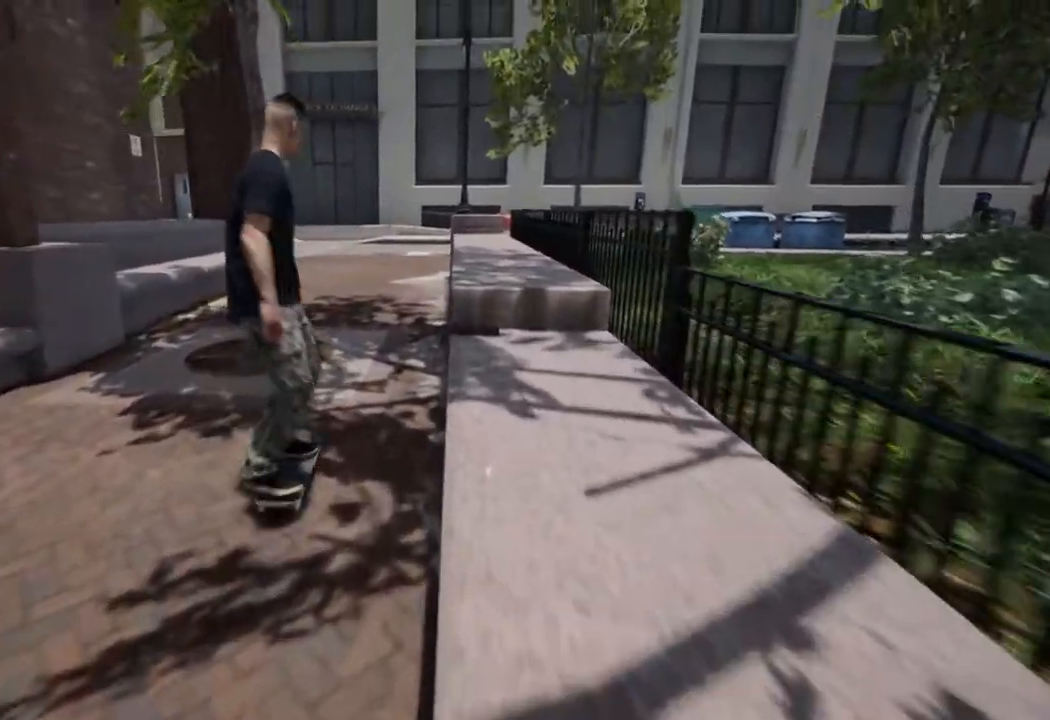
{"buttons": [], "left_stick": "center", "right_stick": "center", "events": [[17, "left_stick", "center"], [133, "A", "down"], [433, "A", "up"]]}
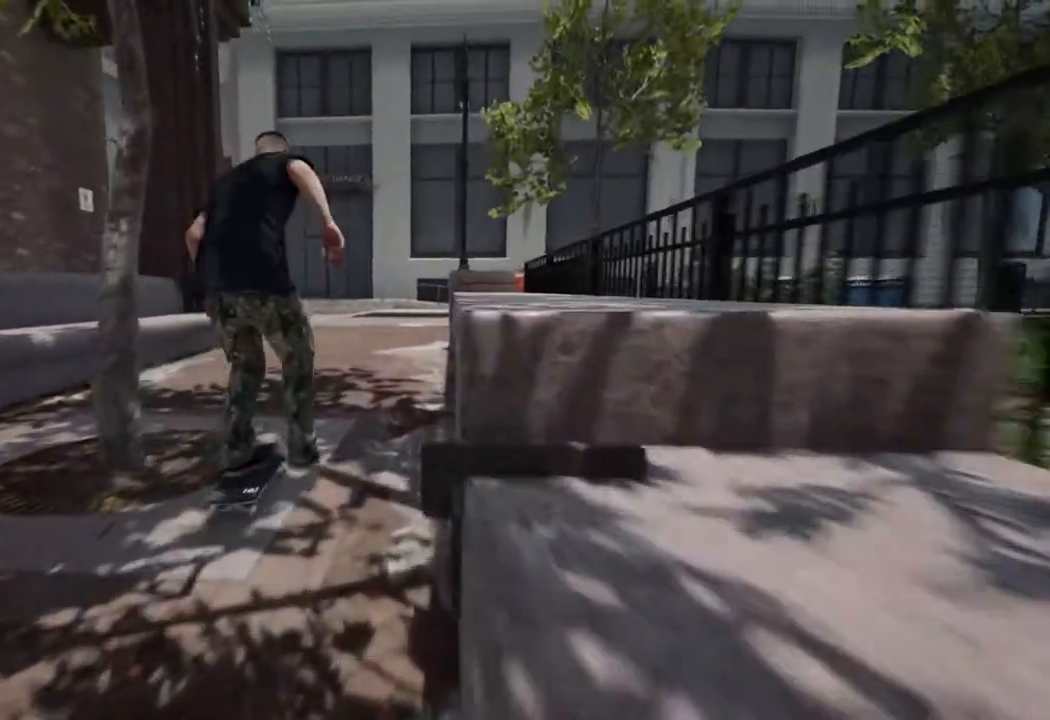
{"buttons": [], "left_stick": "center", "right_stick": "down-left", "events": [[100, "right_stick", "down"], [500, "right_stick", "down-left"]]}
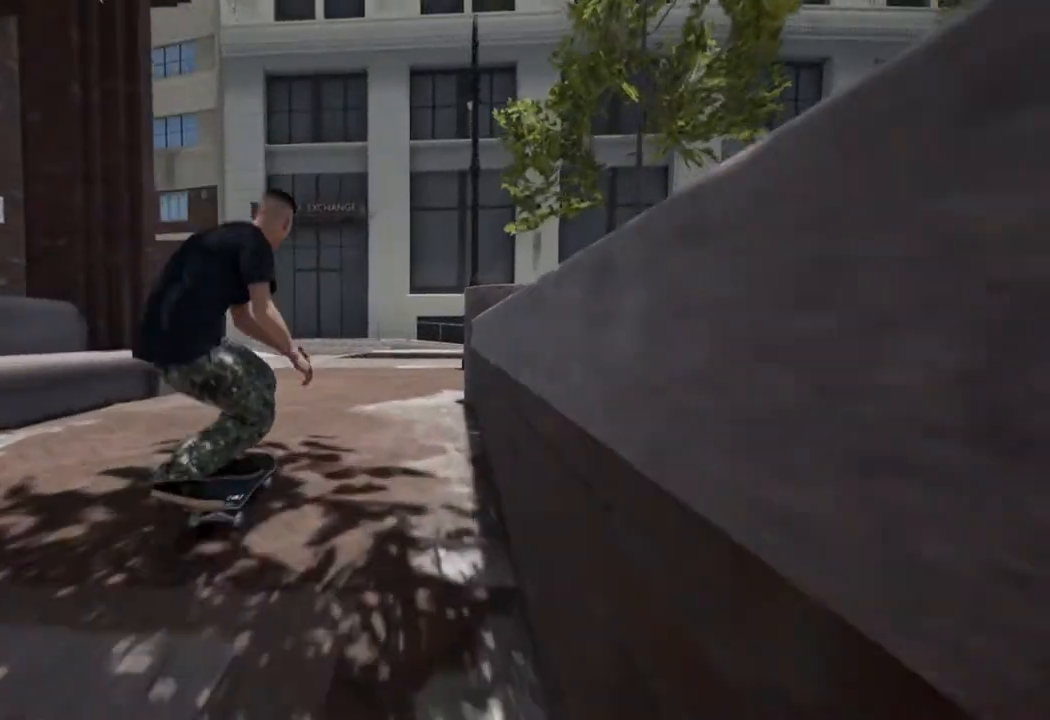
{"buttons": [], "left_stick": "down-left", "right_stick": "center", "events": [[17, "right_stick", "down"], [33, "right_stick", "up-left"], [133, "left_stick", "down-left"], [133, "right_stick", "center"]]}
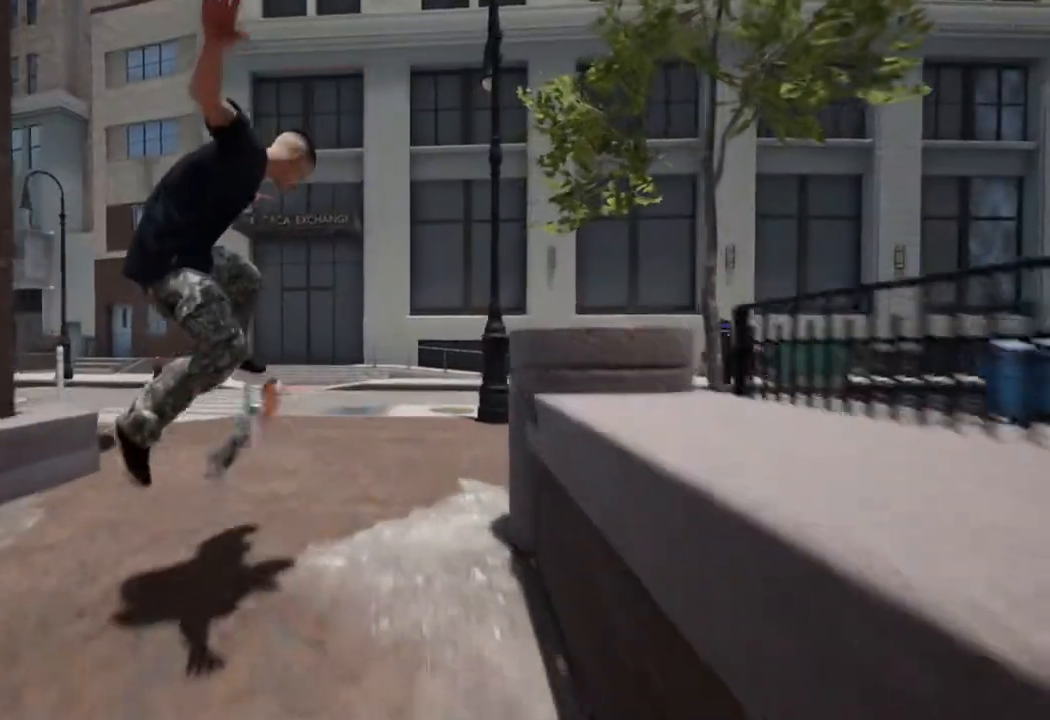
{"buttons": [], "left_stick": "center", "right_stick": "center", "events": [[67, "left_stick", "center"]]}
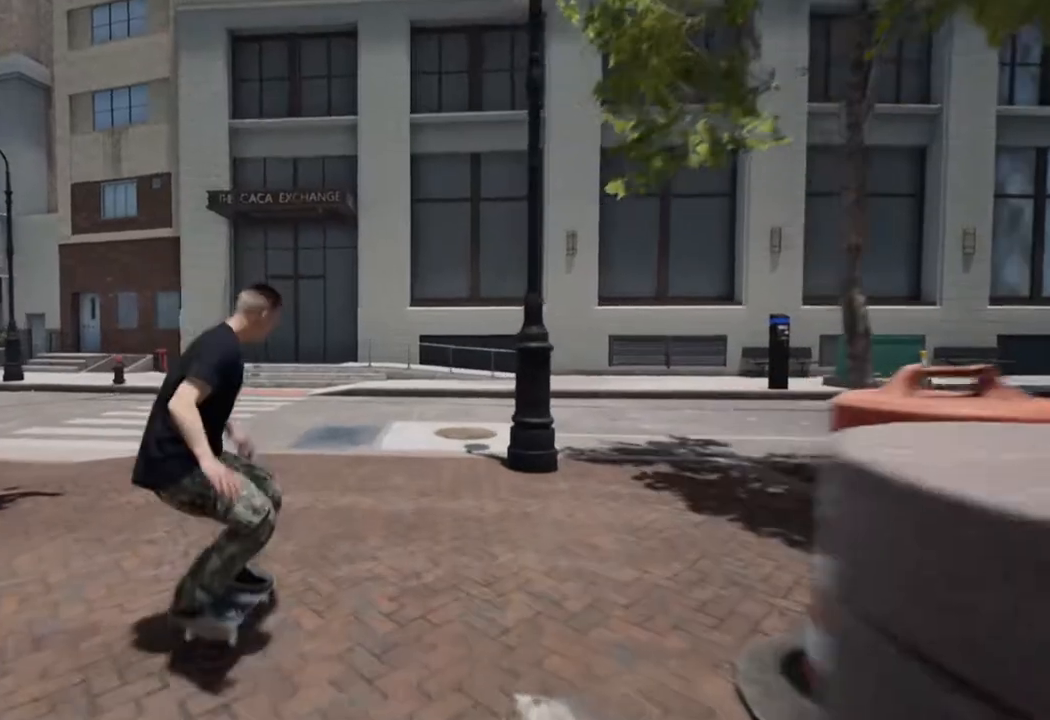
{"buttons": [], "left_stick": "center", "right_stick": "up-left", "events": [[150, "right_stick", "down"], [467, "right_stick", "up-left"]]}
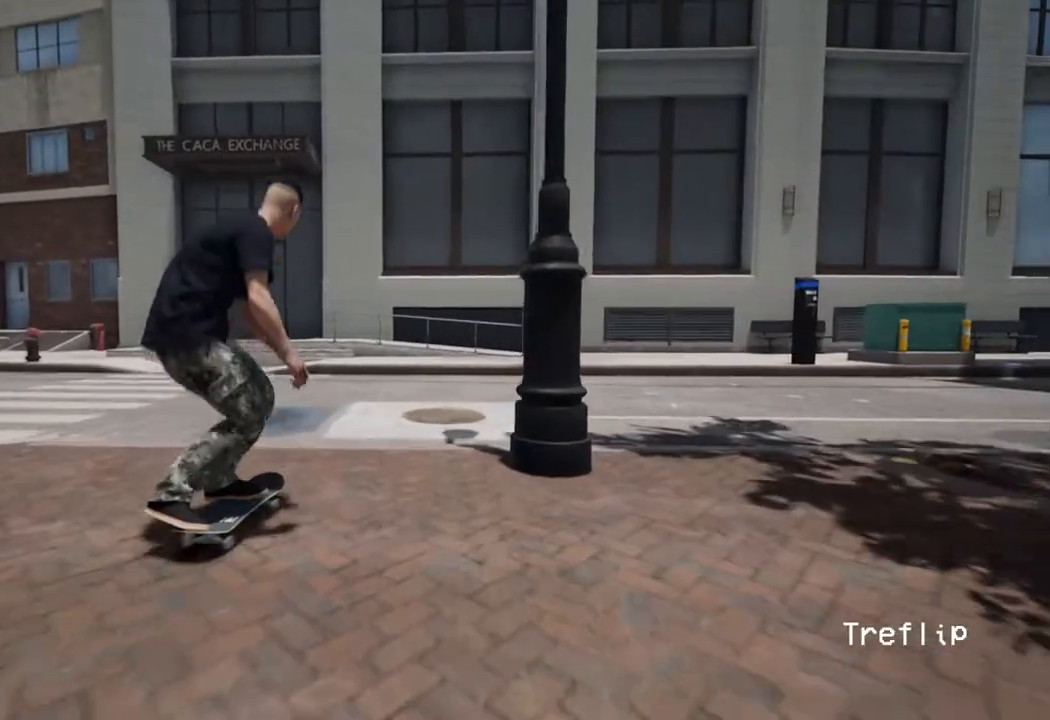
{"buttons": [], "left_stick": "down-left", "right_stick": "center", "events": [[83, "right_stick", "center"], [100, "left_stick", "down-left"]]}
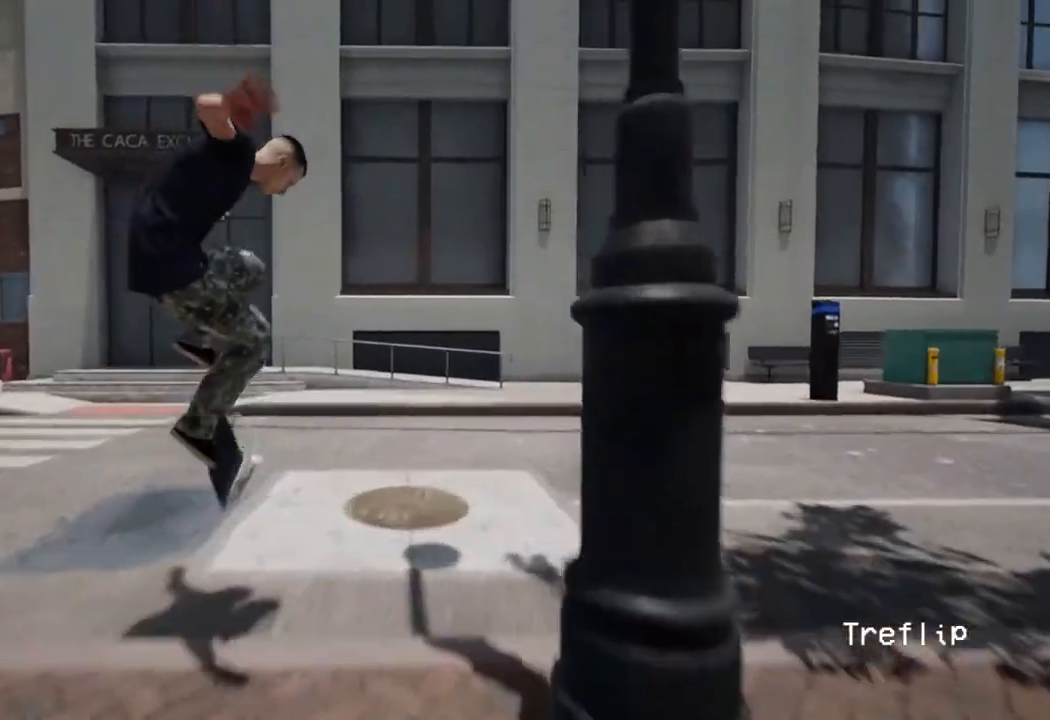
{"buttons": ["L2"], "left_stick": "center", "right_stick": "center", "events": [[67, "left_stick", "center"], [500, "L2", "down"]]}
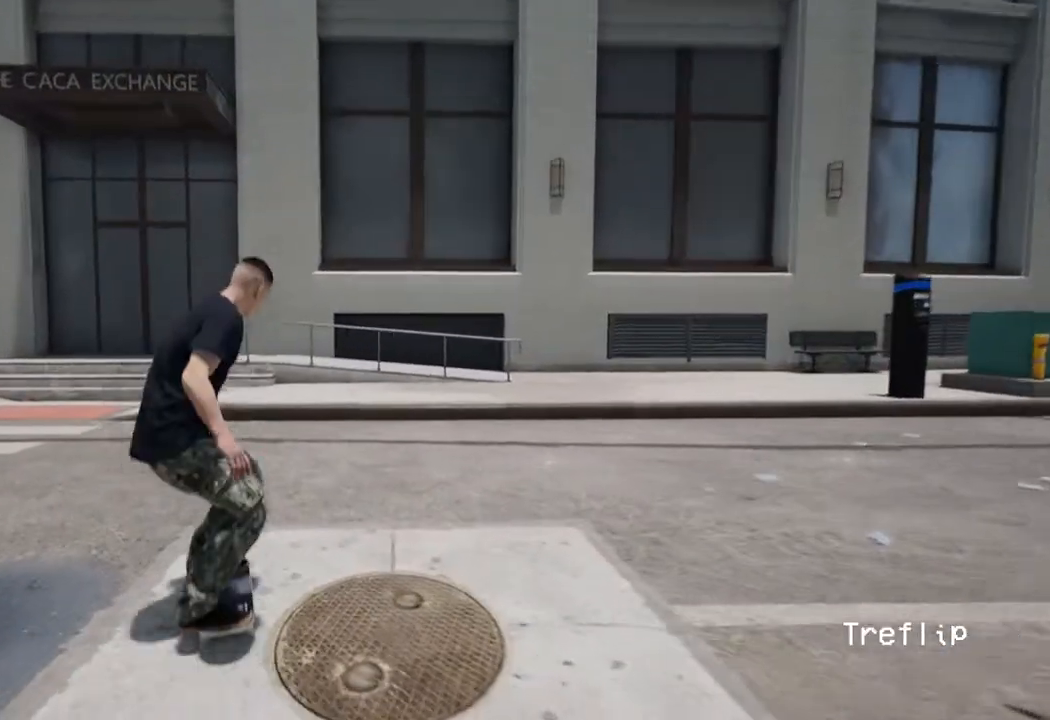
{"buttons": ["L2"], "left_stick": "center", "right_stick": "center", "events": []}
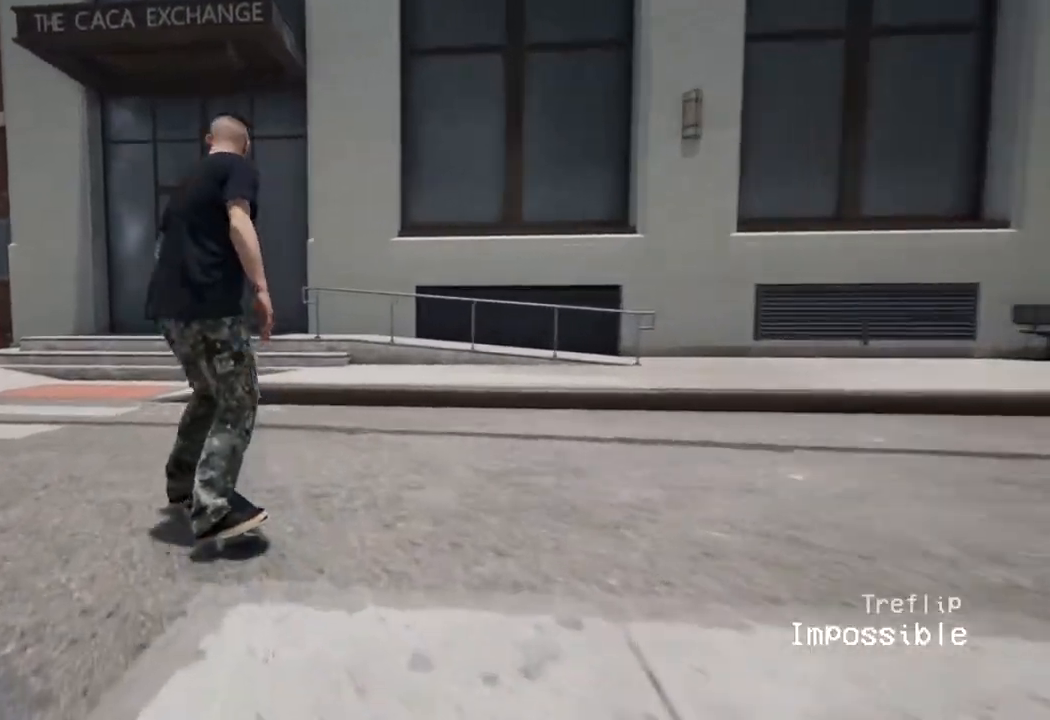
{"buttons": ["L2"], "left_stick": "center", "right_stick": "center", "events": []}
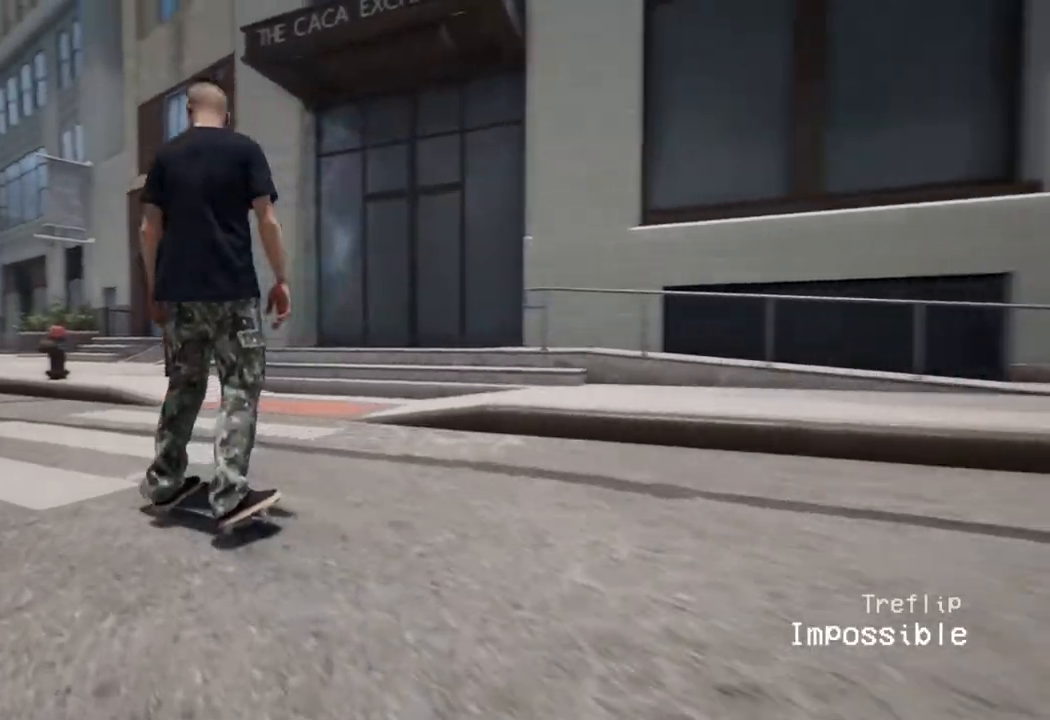
{"buttons": ["L2"], "left_stick": "center", "right_stick": "center", "events": [[333, "A", "down"], [383, "A", "up"]]}
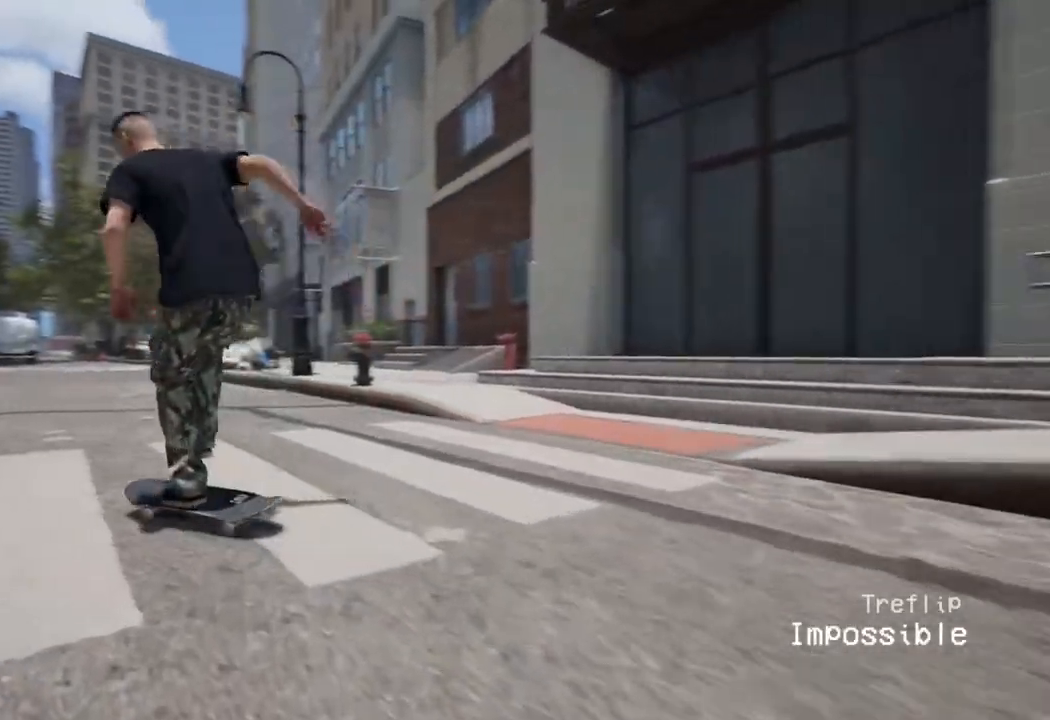
{"buttons": ["L2"], "left_stick": "center", "right_stick": "center", "events": []}
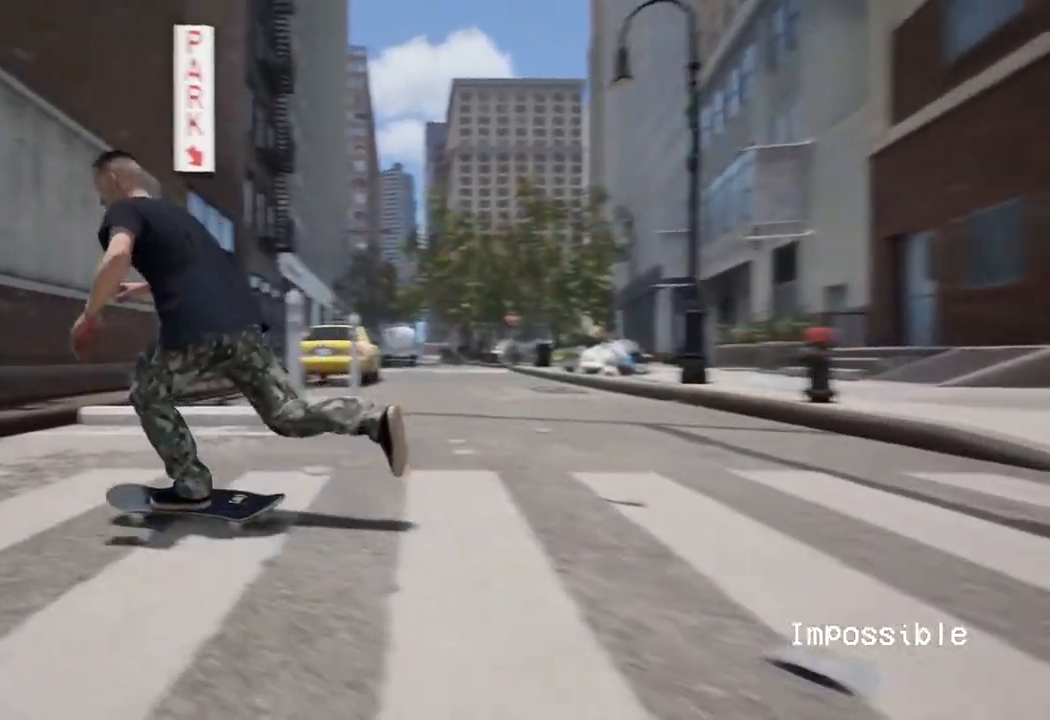
{"buttons": [], "left_stick": "up", "right_stick": "center", "events": [[33, "L2", "up"], [317, "left_stick", "up"]]}
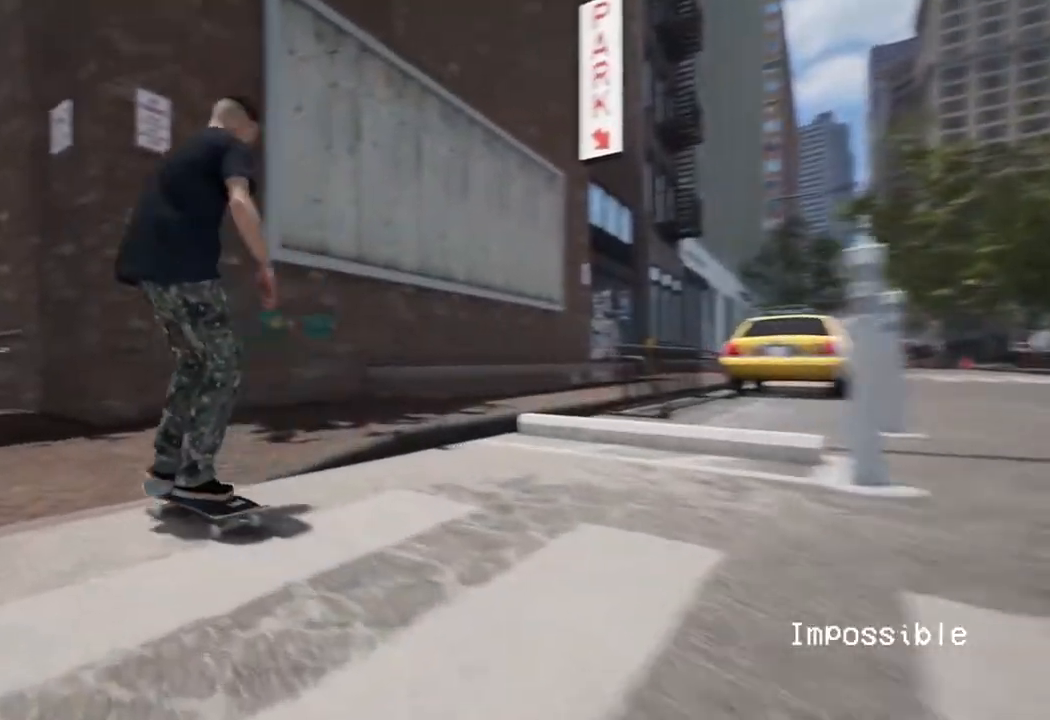
{"buttons": [], "left_stick": "up", "right_stick": "center", "events": [[100, "L2", "down"], [350, "L2", "up"]]}
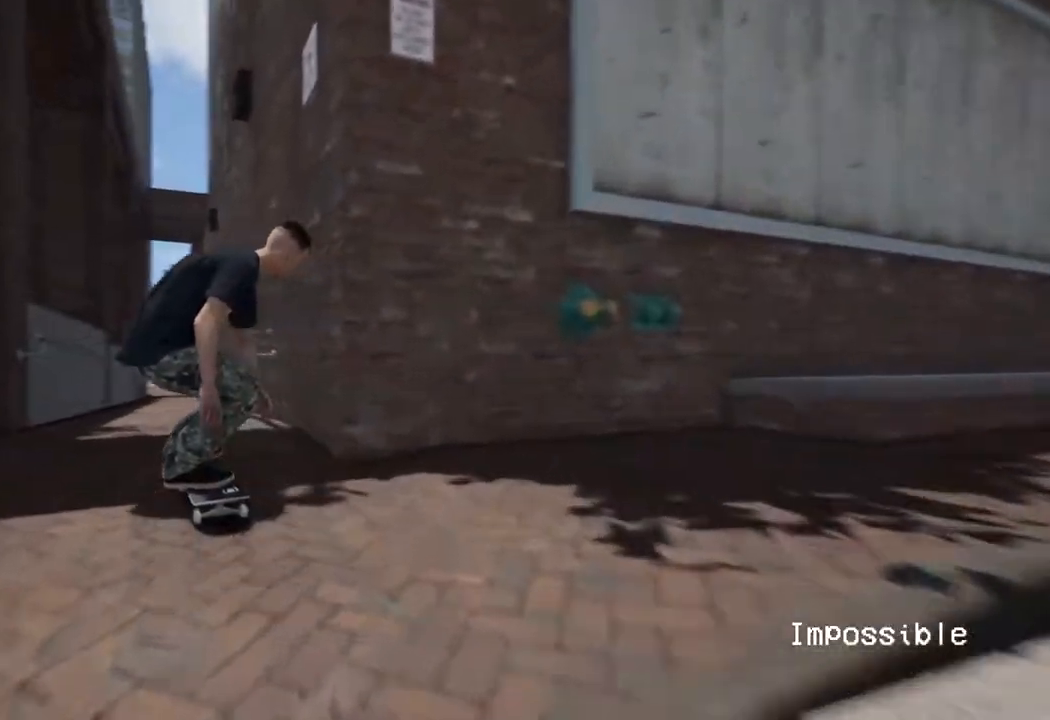
{"buttons": [], "left_stick": "up", "right_stick": "center", "events": []}